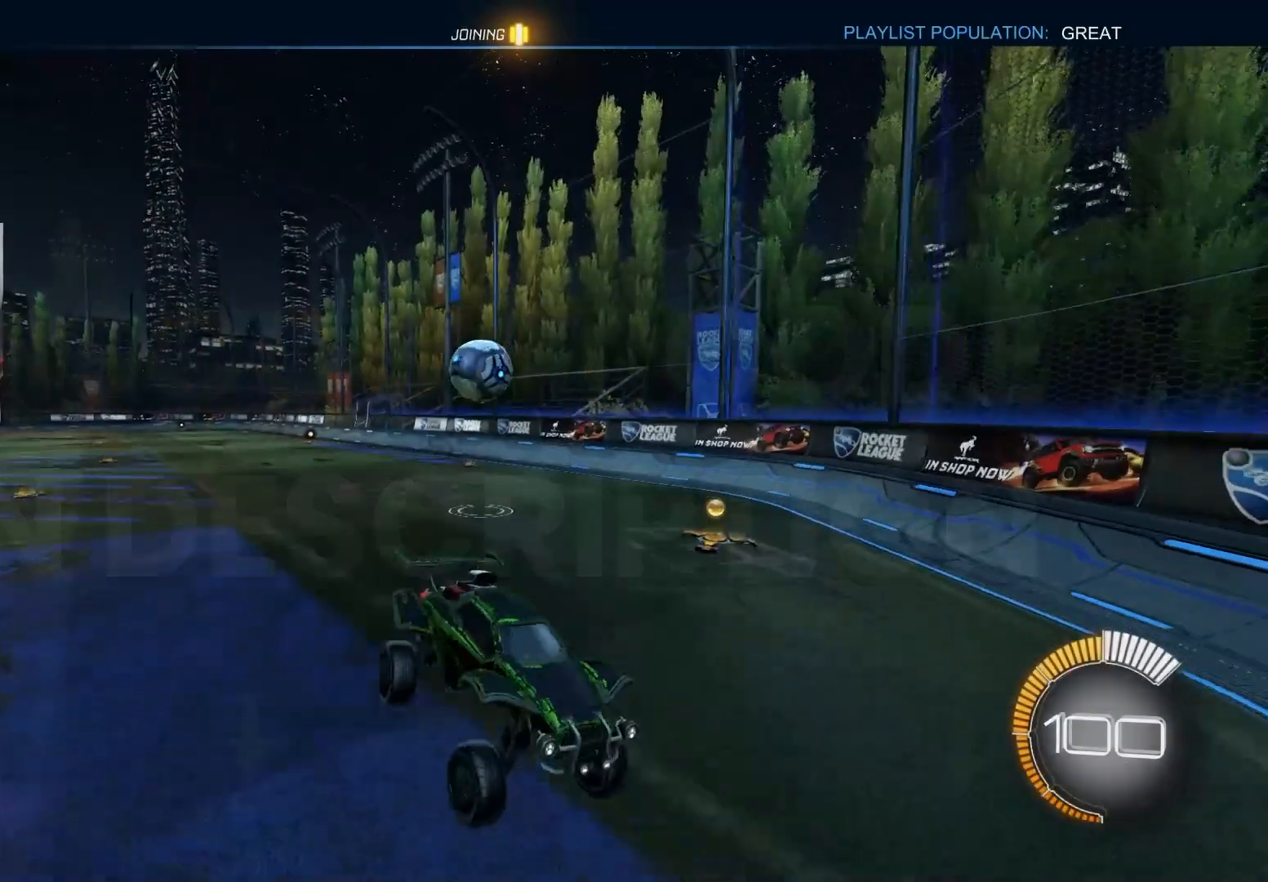
Gameplay with a controller (PlayStation layout); each line is a JSON object with the inputs held at the frame after it. "events" lists button and stick changes between this image and that frame as [ms after this image, input, new state], when the widget could be followed in between.
{"buttons": ["R2"], "left_stick": "left", "right_stick": "center", "events": [[200, "R2", "down"], [233, "L2", "down"], [383, "L2", "up"]]}
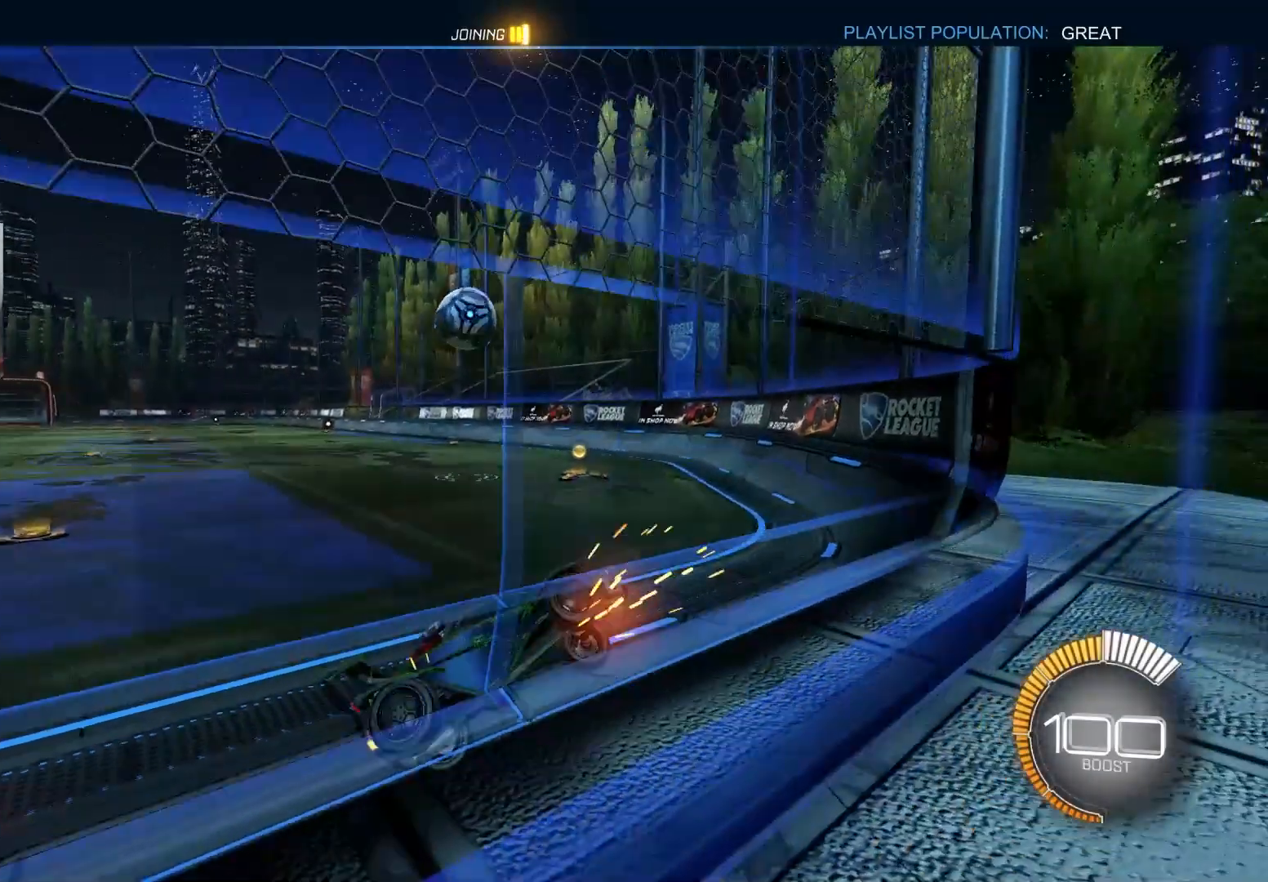
{"buttons": ["R1", "R2"], "left_stick": "down", "right_stick": "center", "events": [[50, "L1", "down"], [117, "L1", "up"], [200, "L2", "down"], [233, "CROSS", "down"], [233, "left_stick", "down"], [267, "R1", "down"], [433, "L2", "up"], [467, "CROSS", "up"]]}
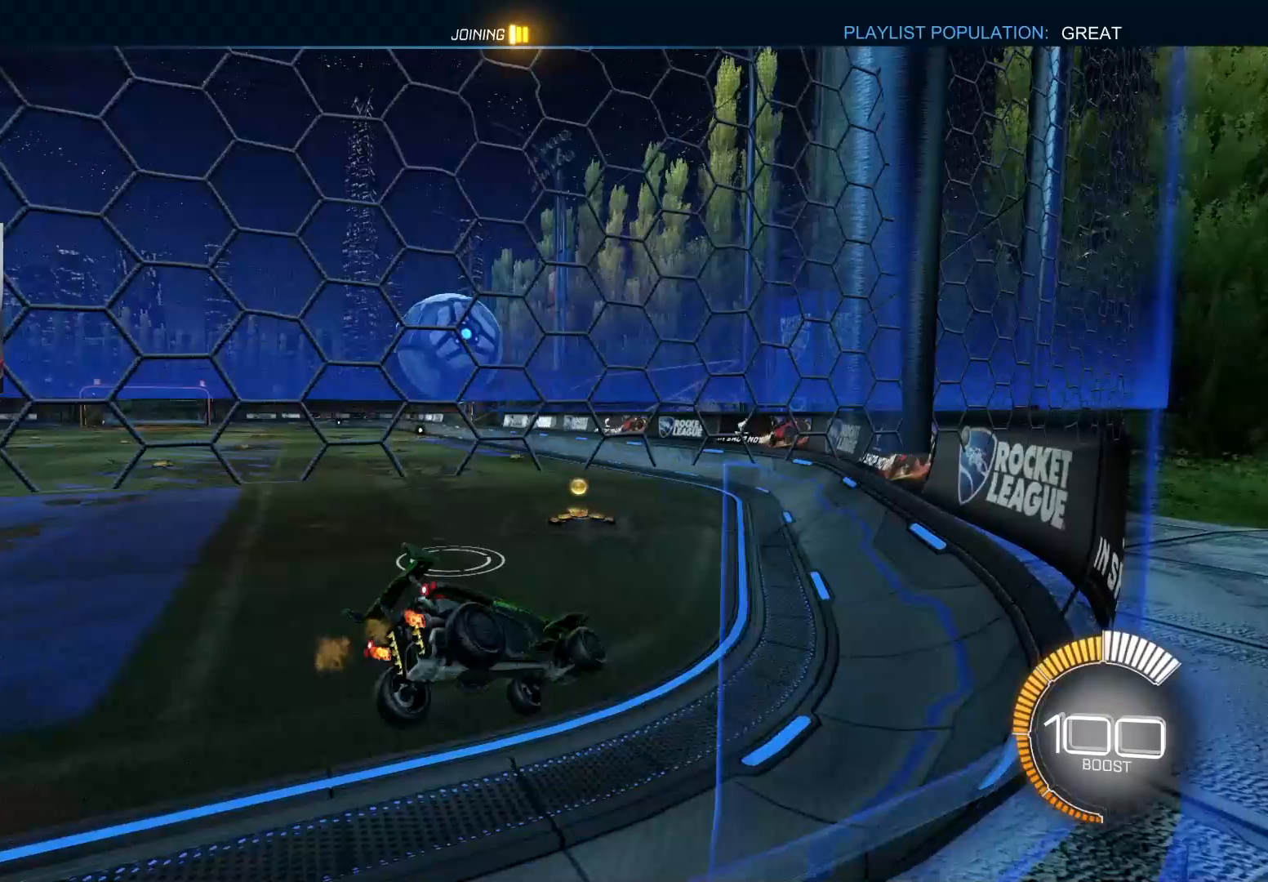
{"buttons": ["CIRCLE", "L1", "R2"], "left_stick": "up", "right_stick": "center", "events": [[50, "left_stick", "down-left"], [67, "R1", "up"], [100, "CIRCLE", "down"], [100, "CROSS", "down"], [117, "L1", "down"], [167, "L1", "up"], [217, "TRIANGLE", "down"], [233, "CROSS", "up"], [317, "TRIANGLE", "up"], [350, "L1", "down"], [367, "left_stick", "up-left"], [467, "left_stick", "up"]]}
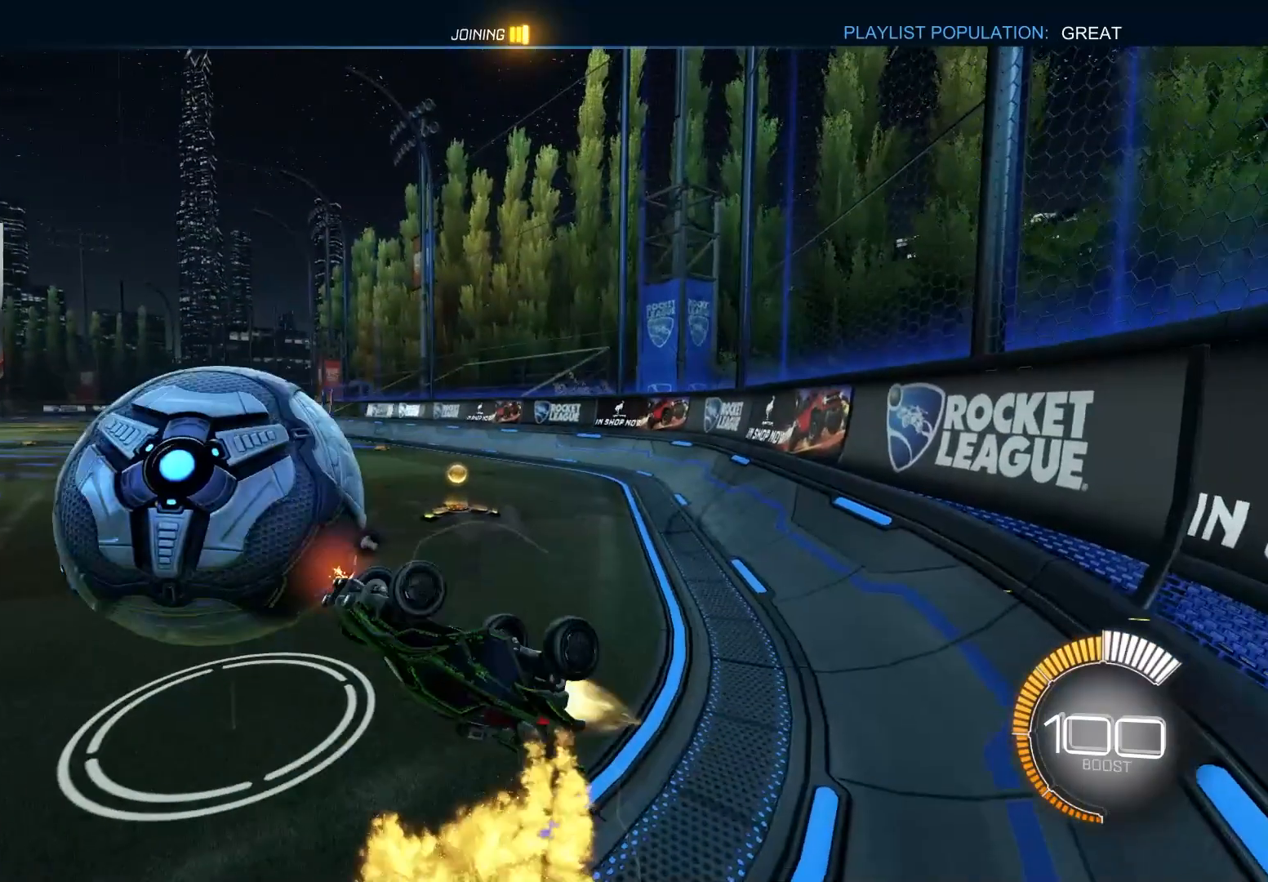
{"buttons": [], "left_stick": "center", "right_stick": "center", "events": [[150, "left_stick", "up-right"], [283, "CIRCLE", "up"], [383, "left_stick", "down-right"], [433, "L1", "up"], [450, "R2", "up"], [450, "left_stick", "center"]]}